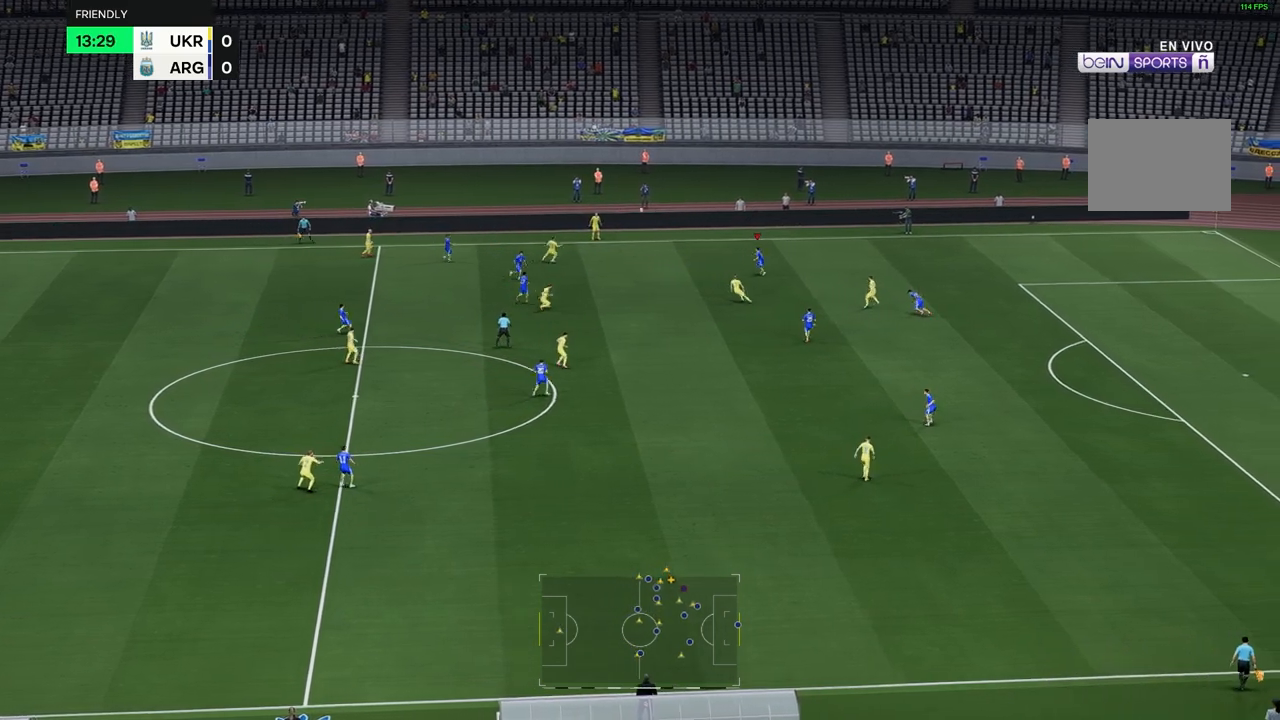
Gameplay with a controller (Xbox layout); each line is a JSON object with the inputs held at the frame after it. "events" lists button and stick changes between this image and that frame as [ms after this image, input, new state], when the widget could be followed in between. Not read: L3 R1 R3.
{"buttons": [], "left_stick": "down", "right_stick": "center", "events": []}
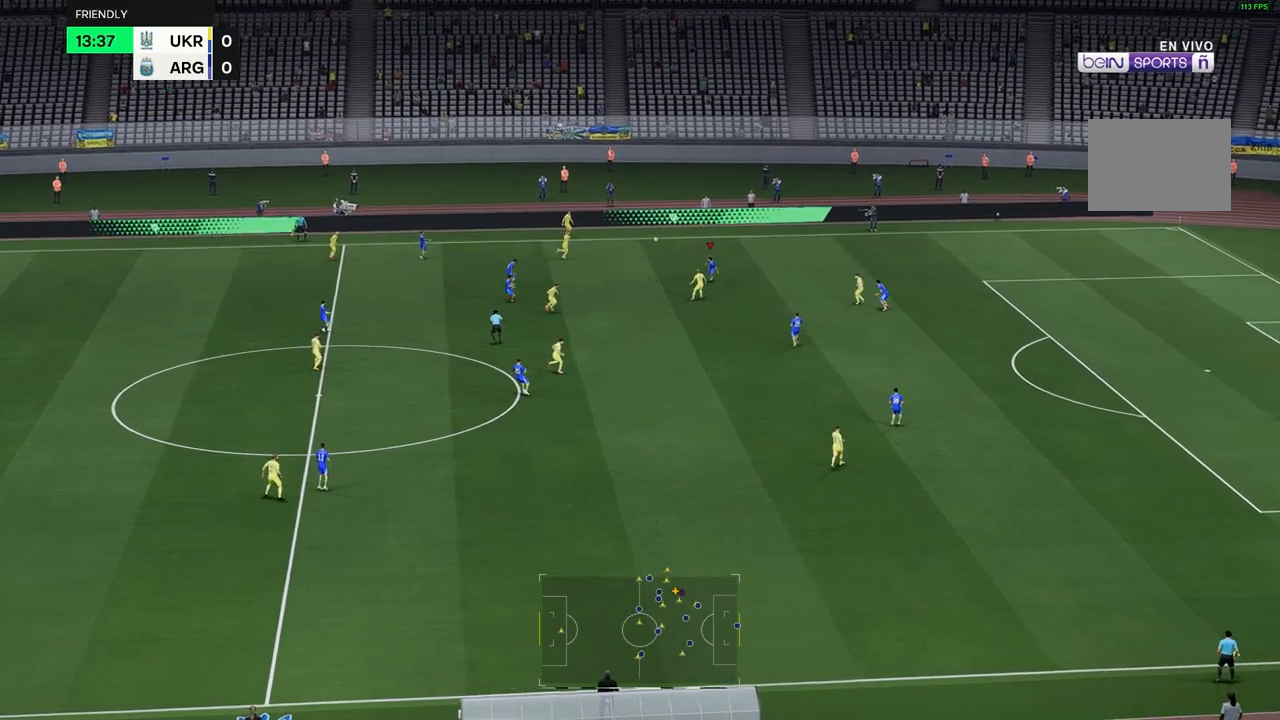
{"buttons": [], "left_stick": "down", "right_stick": "center", "events": []}
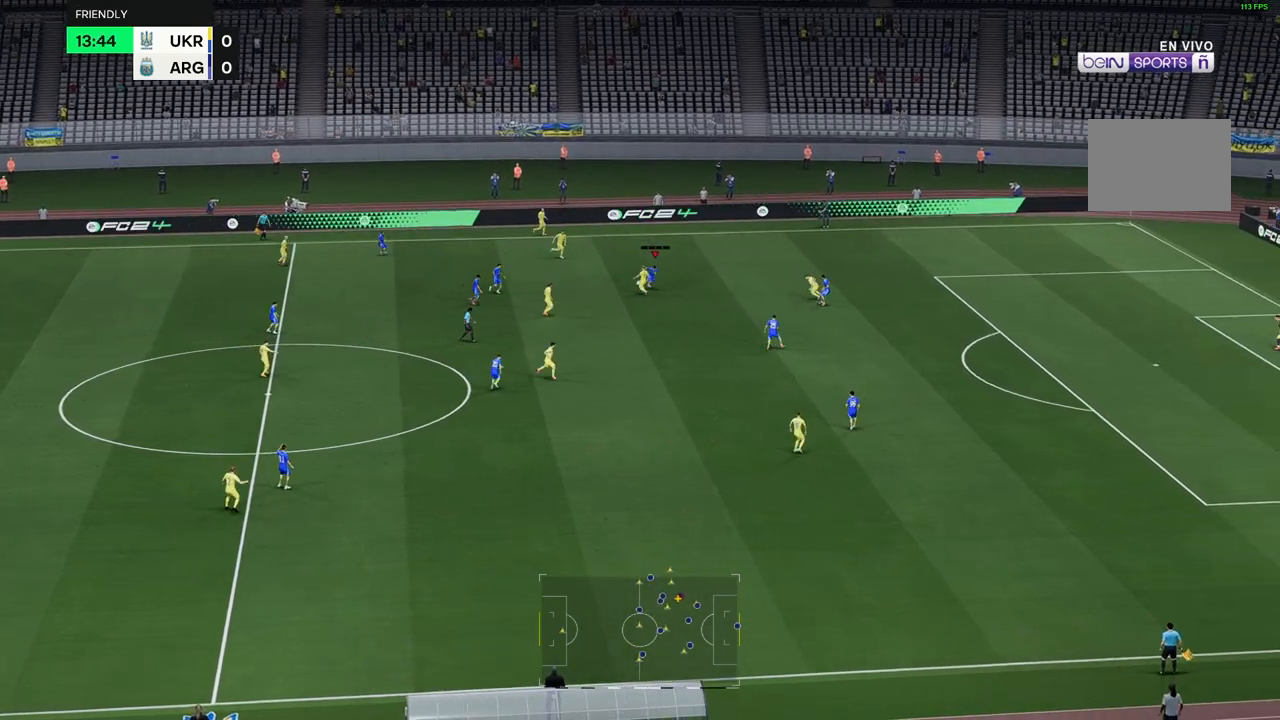
{"buttons": [], "left_stick": "down", "right_stick": "center", "events": []}
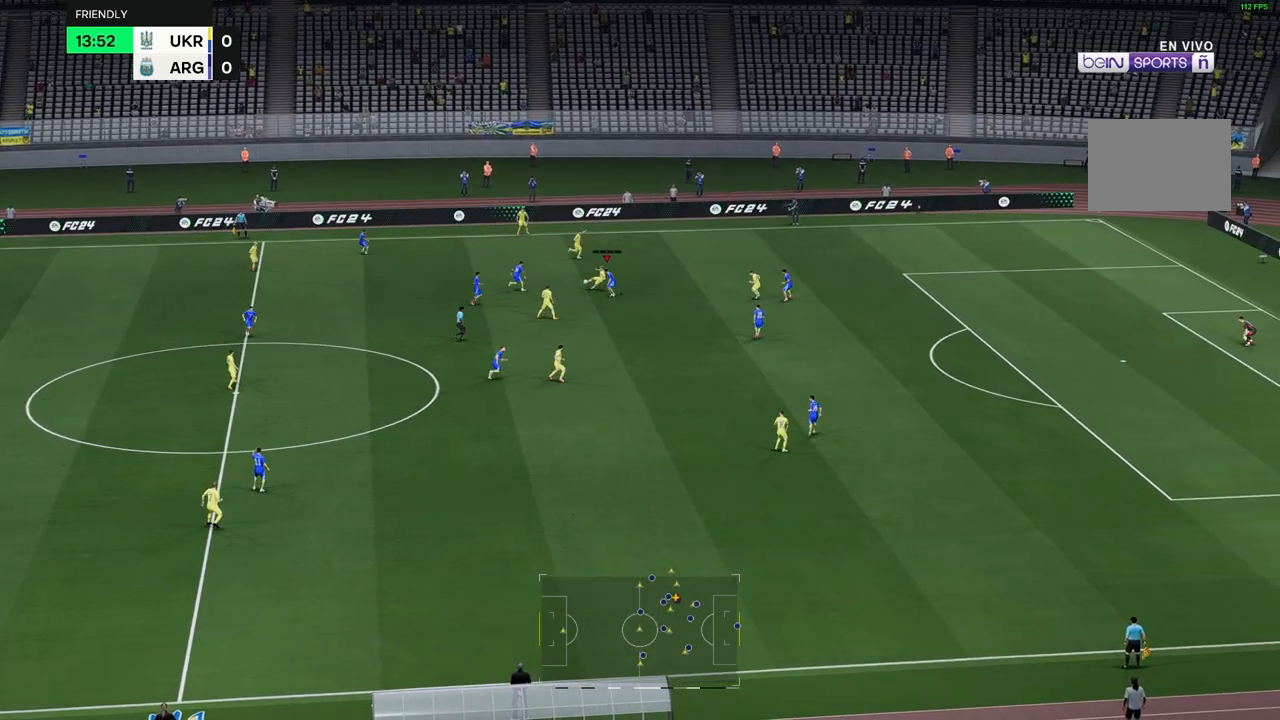
{"buttons": [], "left_stick": "down", "right_stick": "center", "events": []}
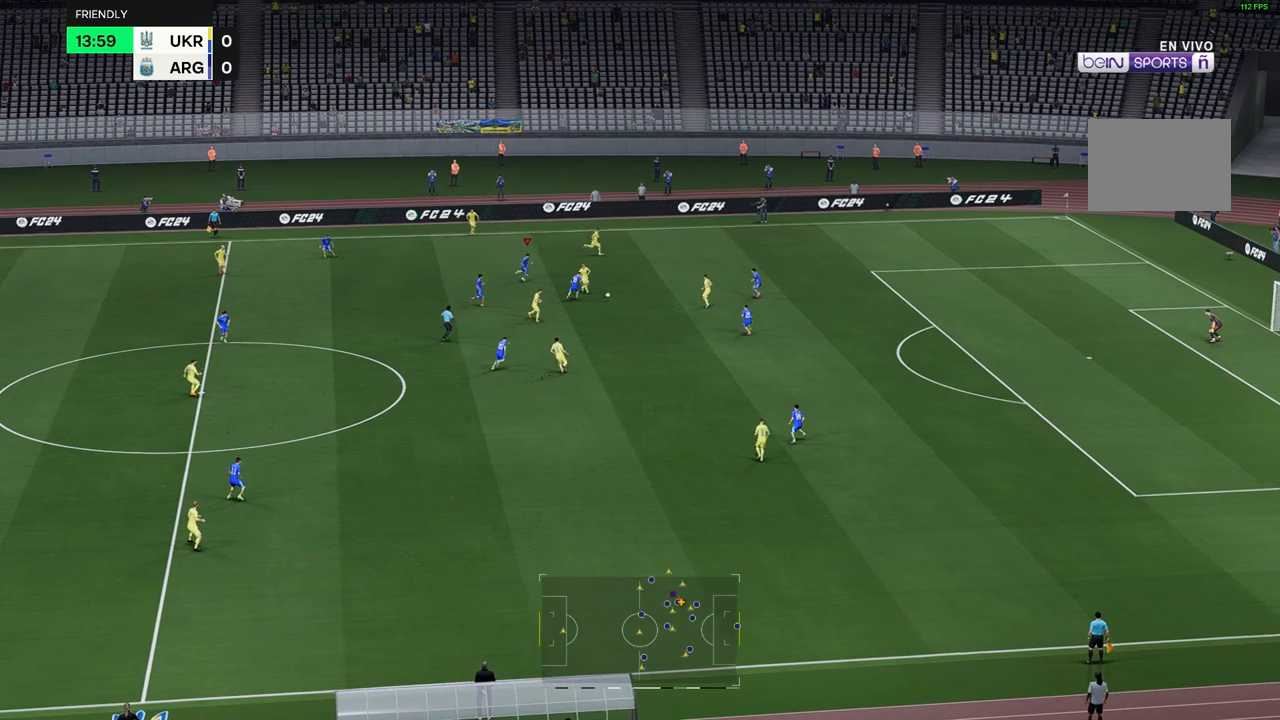
{"buttons": [], "left_stick": "down", "right_stick": "center", "events": []}
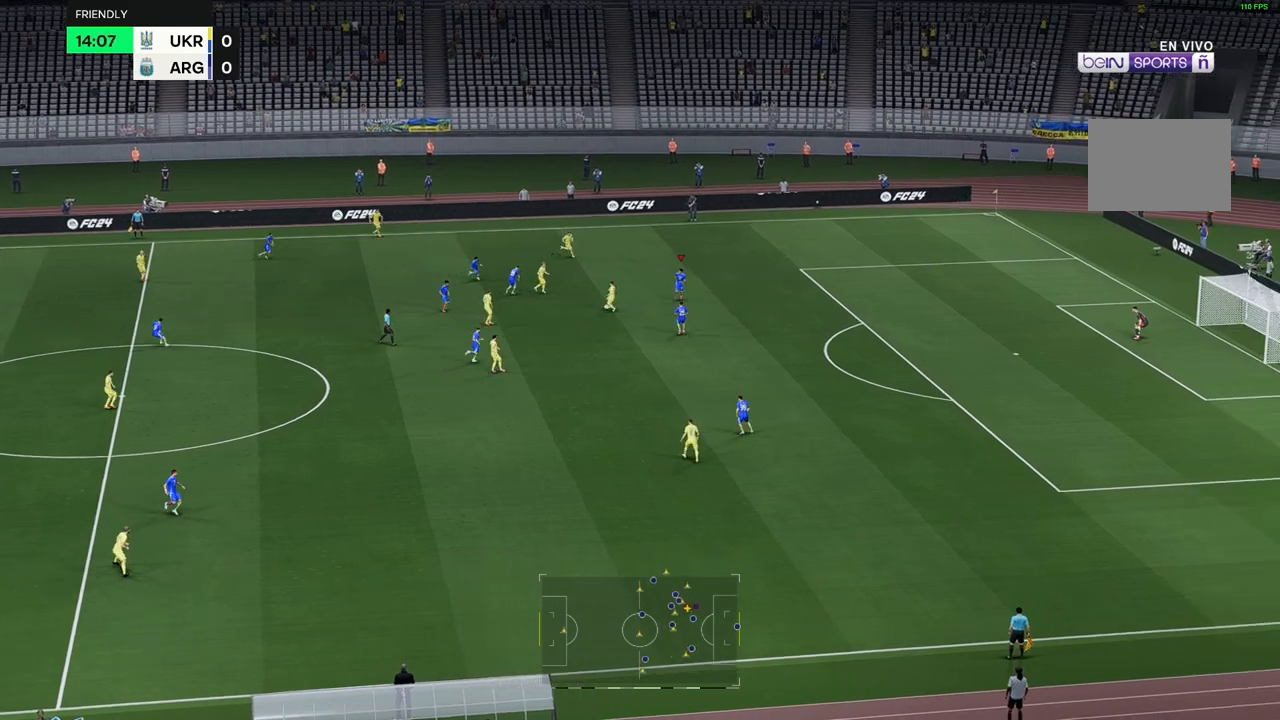
{"buttons": [], "left_stick": "down", "right_stick": "center", "events": []}
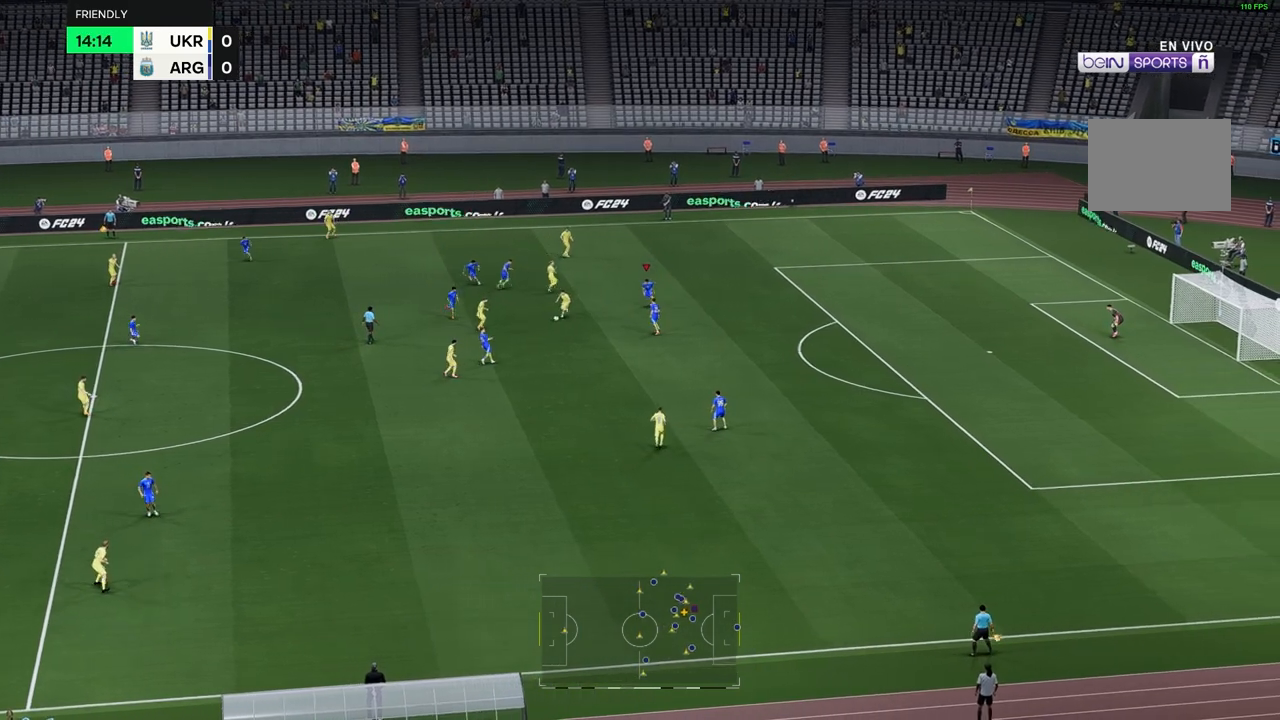
{"buttons": [], "left_stick": "down", "right_stick": "center", "events": []}
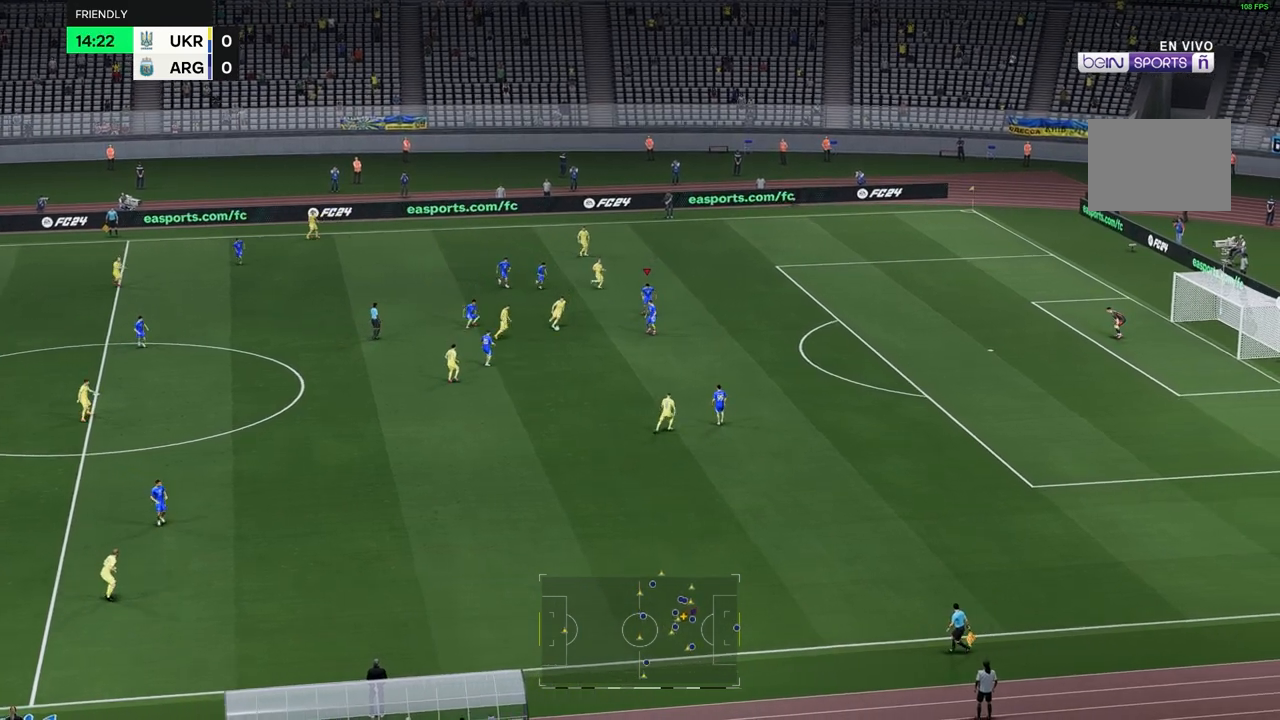
{"buttons": [], "left_stick": "down", "right_stick": "center", "events": []}
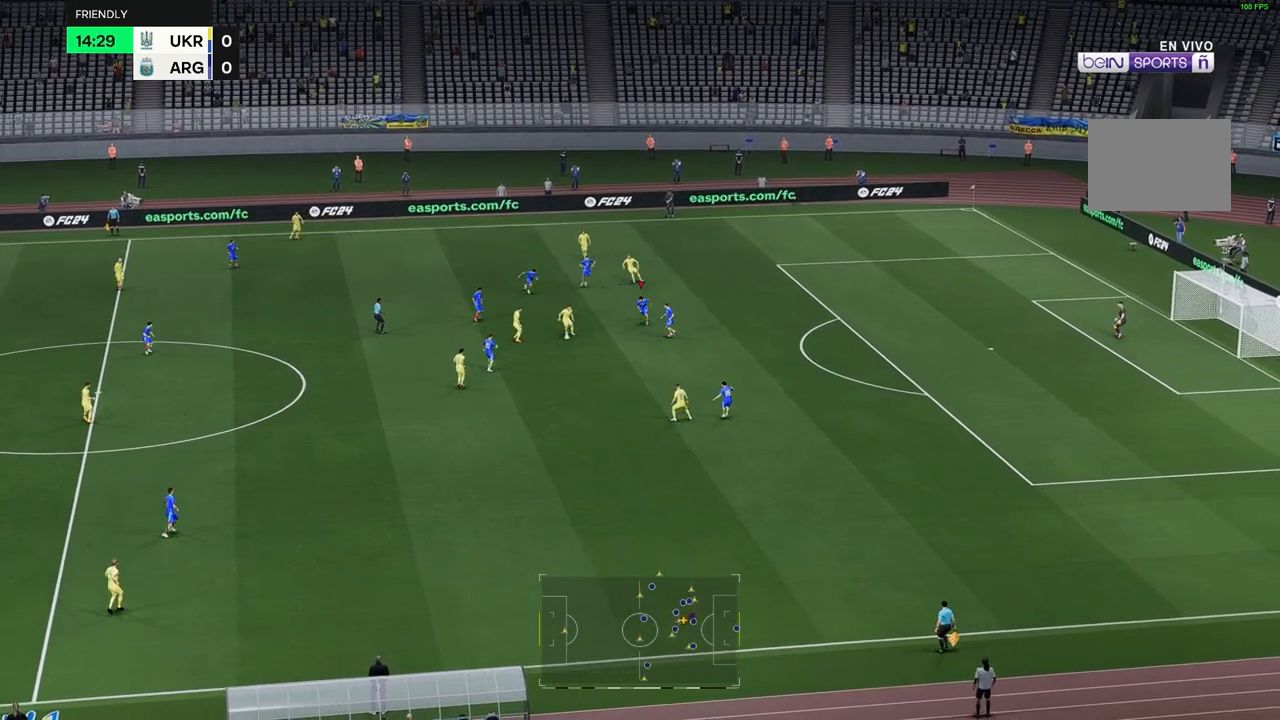
{"buttons": [], "left_stick": "down-right", "right_stick": "center", "events": [[183, "left_stick", "down-right"]]}
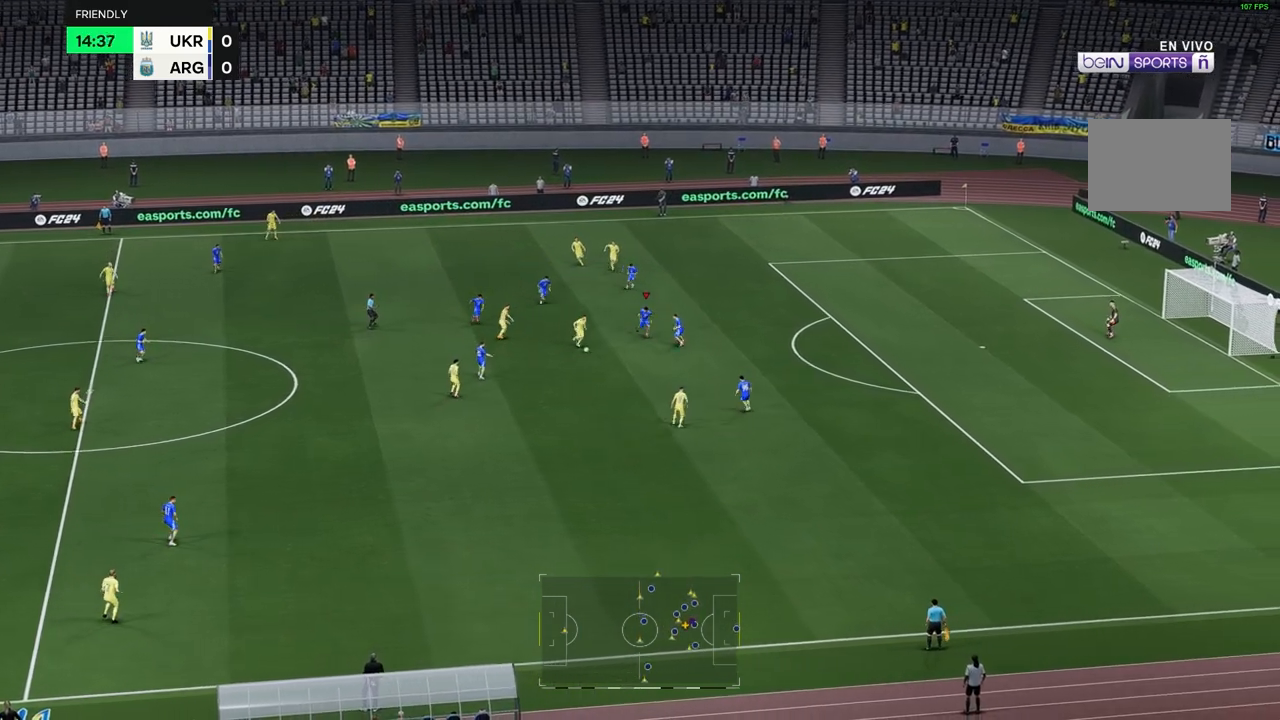
{"buttons": [], "left_stick": "down-right", "right_stick": "center", "events": []}
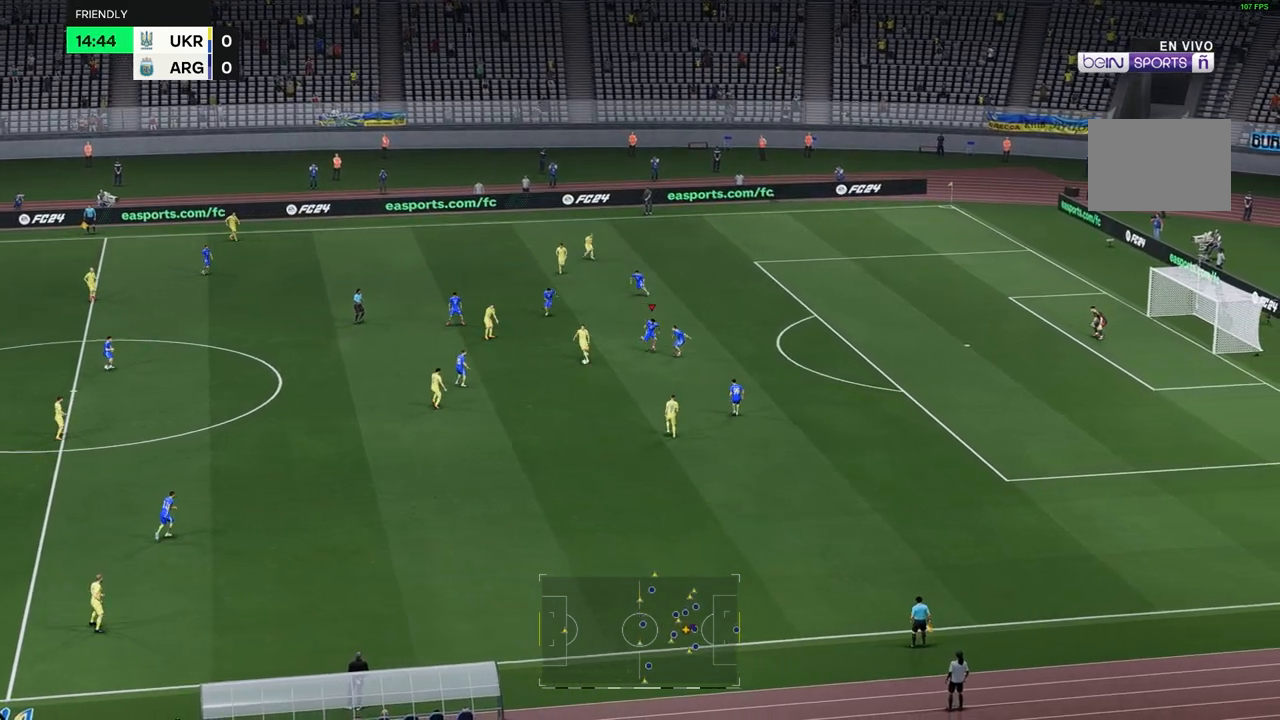
{"buttons": ["L2"], "left_stick": "down-right", "right_stick": "center", "events": [[333, "L2", "down"]]}
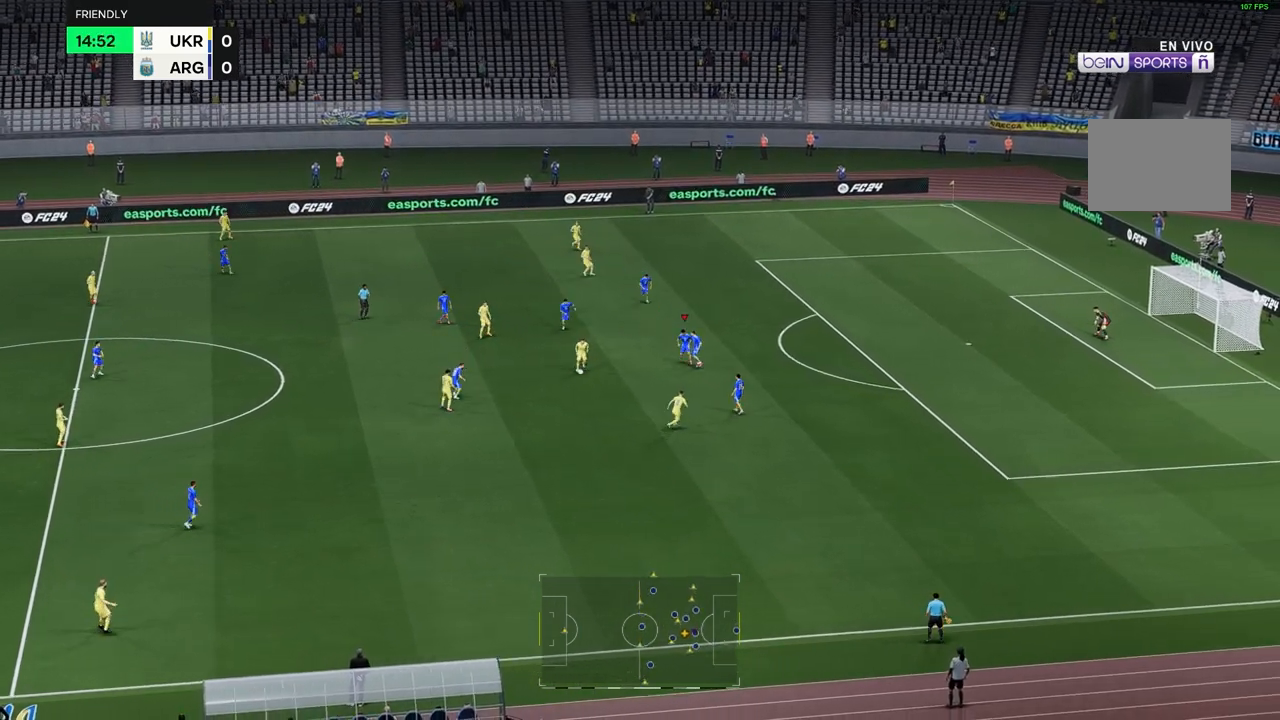
{"buttons": ["L2"], "left_stick": "down", "right_stick": "center", "events": [[17, "left_stick", "down"]]}
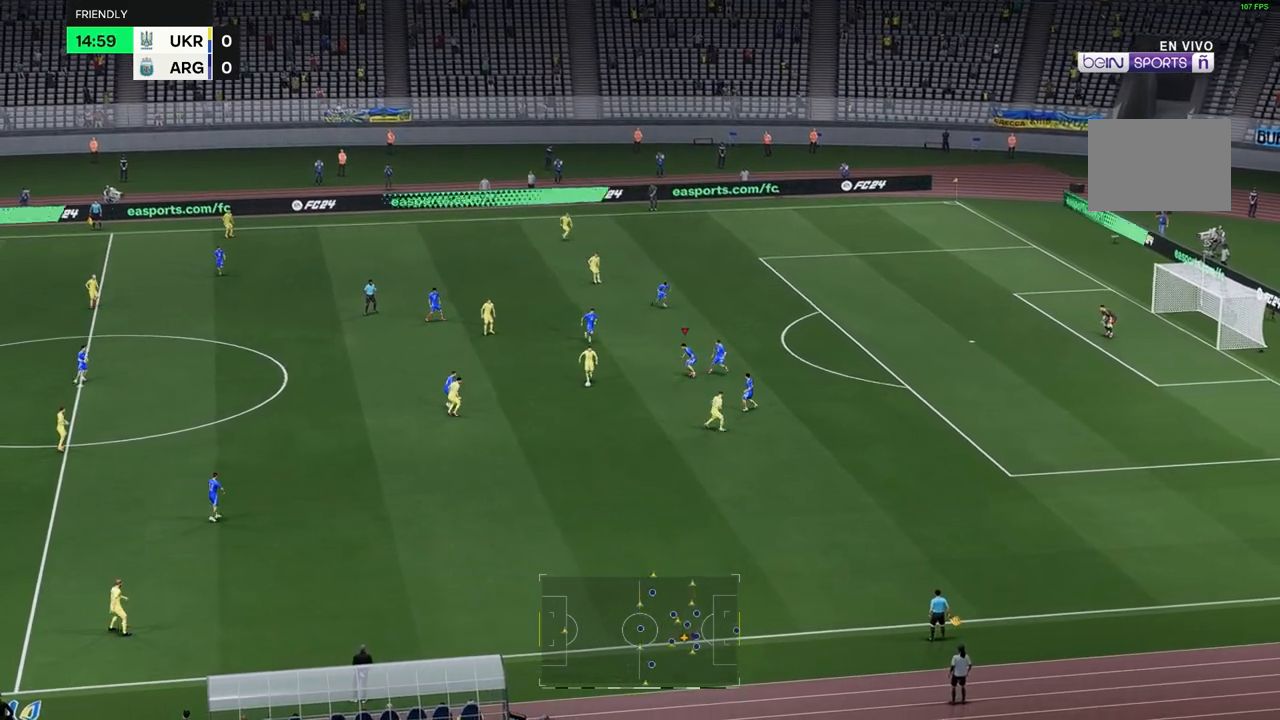
{"buttons": [], "left_stick": "down", "right_stick": "center", "events": [[267, "L2", "up"]]}
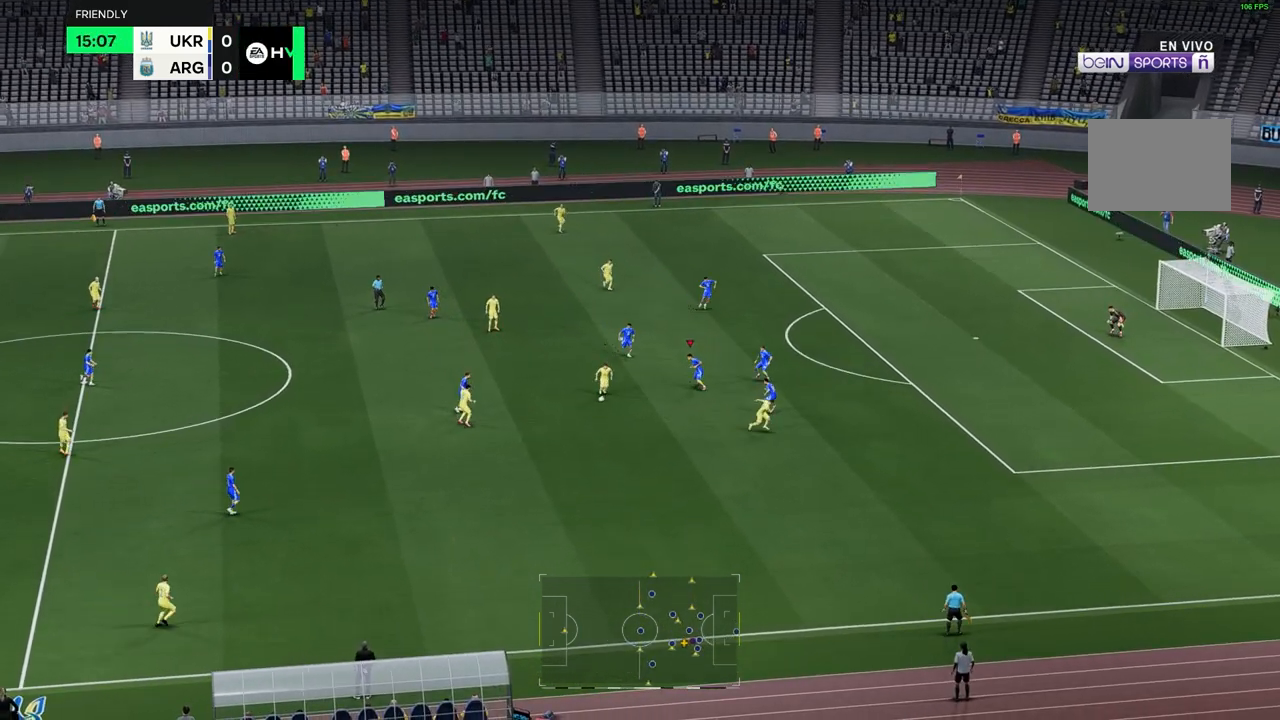
{"buttons": [], "left_stick": "down", "right_stick": "center", "events": []}
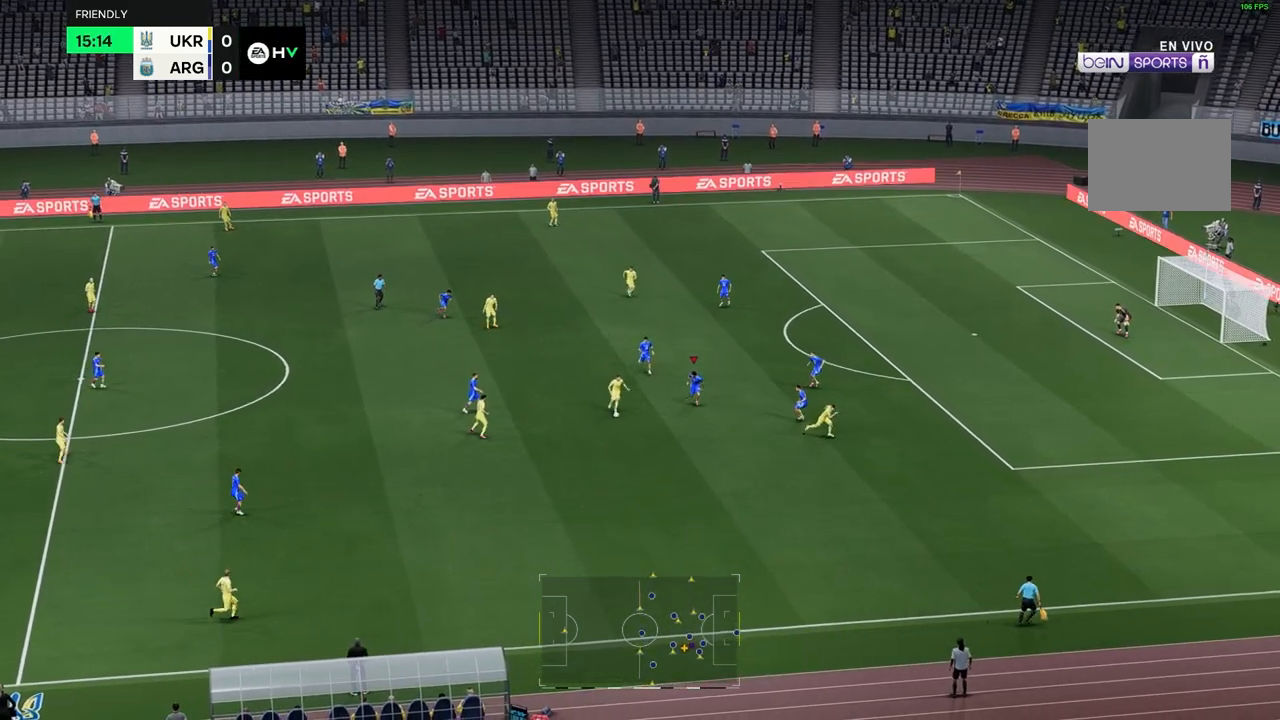
{"buttons": [], "left_stick": "down-right", "right_stick": "center", "events": [[417, "left_stick", "down-right"]]}
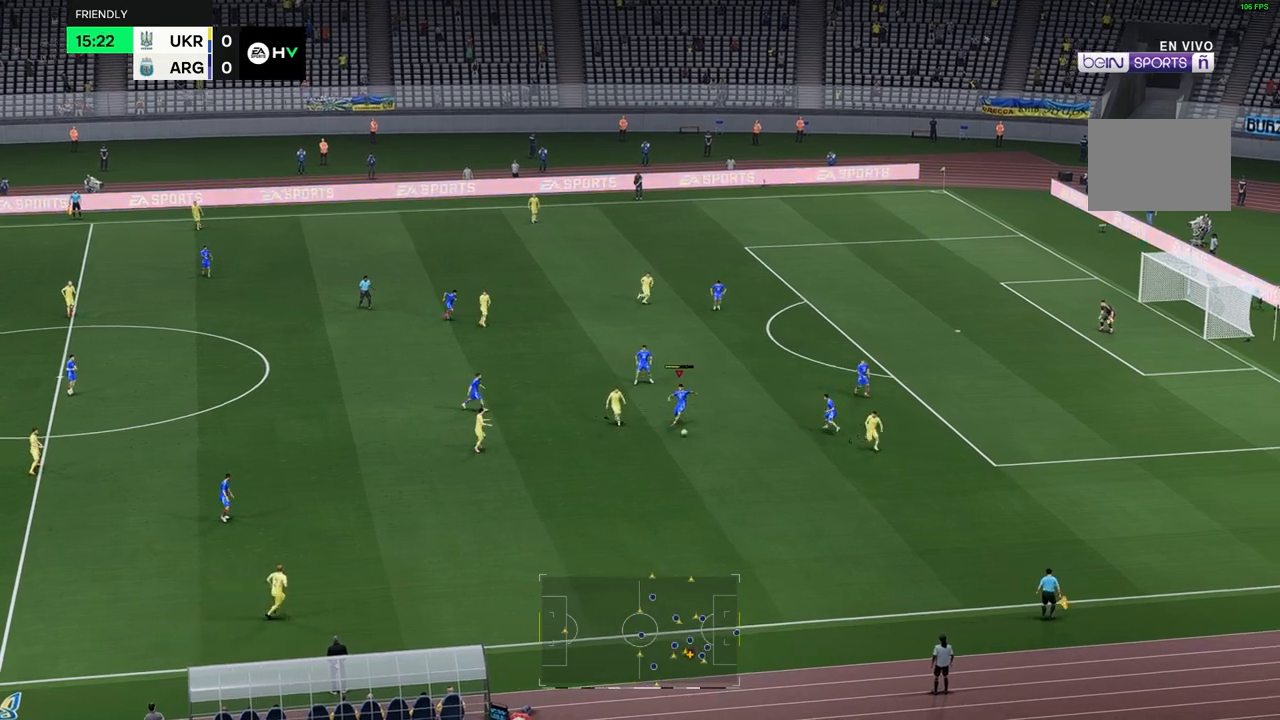
{"buttons": [], "left_stick": "down-right", "right_stick": "center", "events": []}
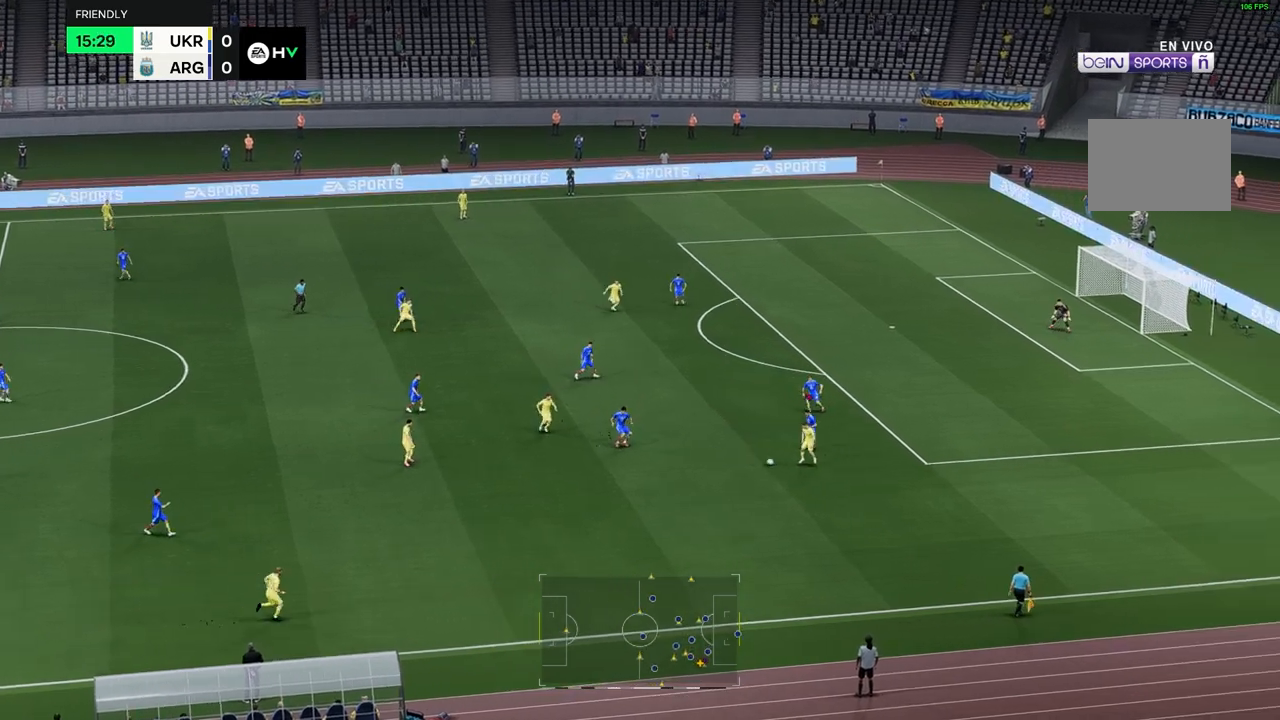
{"buttons": [], "left_stick": "down", "right_stick": "center", "events": [[467, "left_stick", "down"]]}
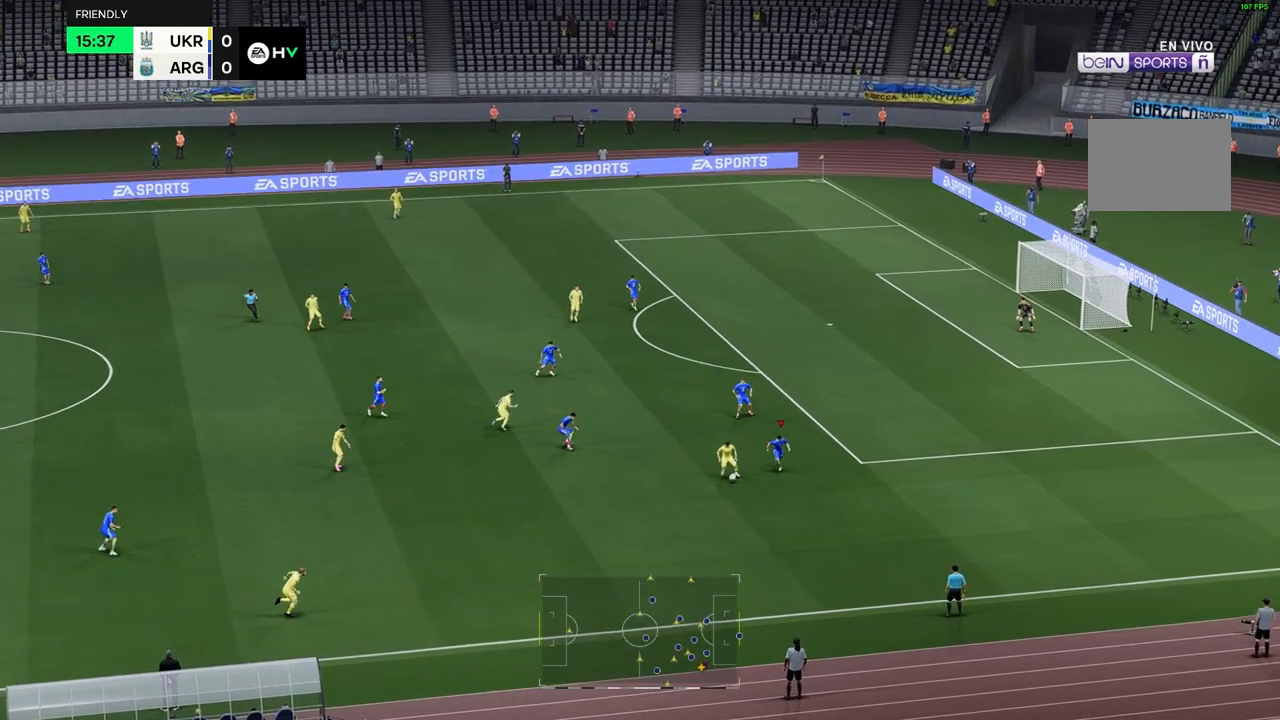
{"buttons": [], "left_stick": "down", "right_stick": "center", "events": []}
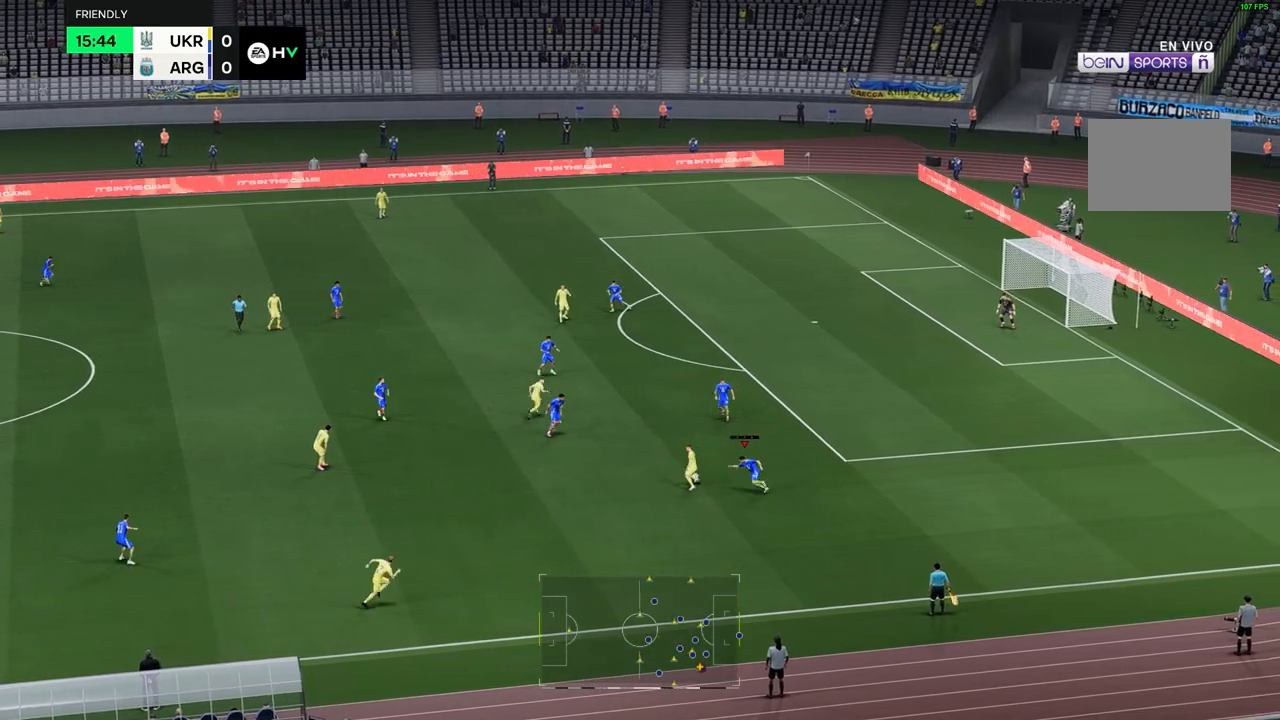
{"buttons": [], "left_stick": "center", "right_stick": "center", "events": [[117, "left_stick", "center"]]}
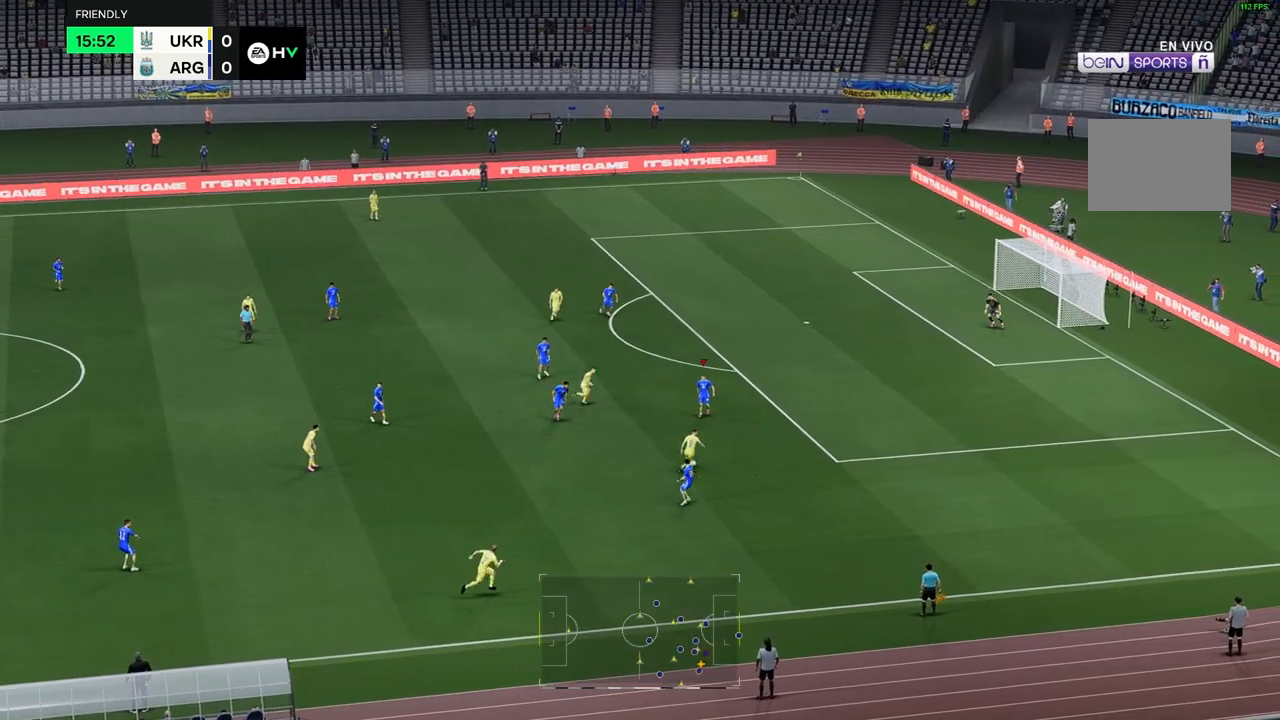
{"buttons": [], "left_stick": "down-right", "right_stick": "center", "events": [[17, "left_stick", "down-right"]]}
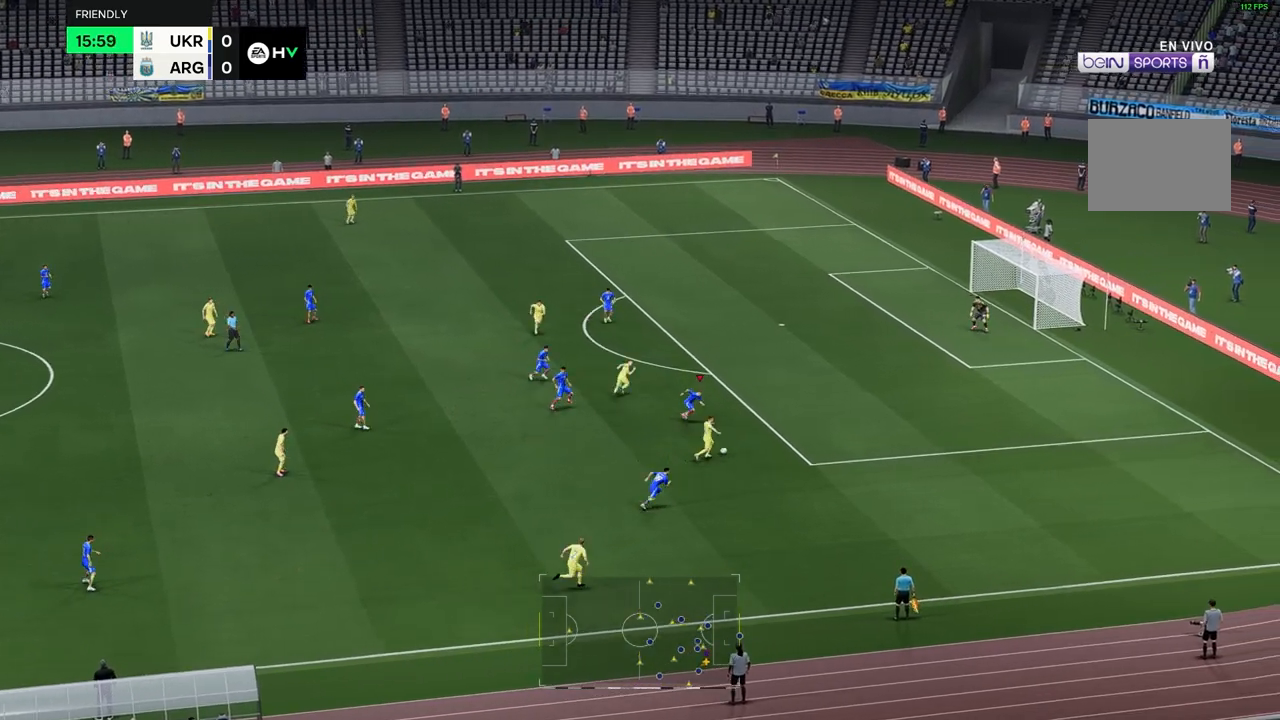
{"buttons": [], "left_stick": "right", "right_stick": "center", "events": [[250, "left_stick", "right"]]}
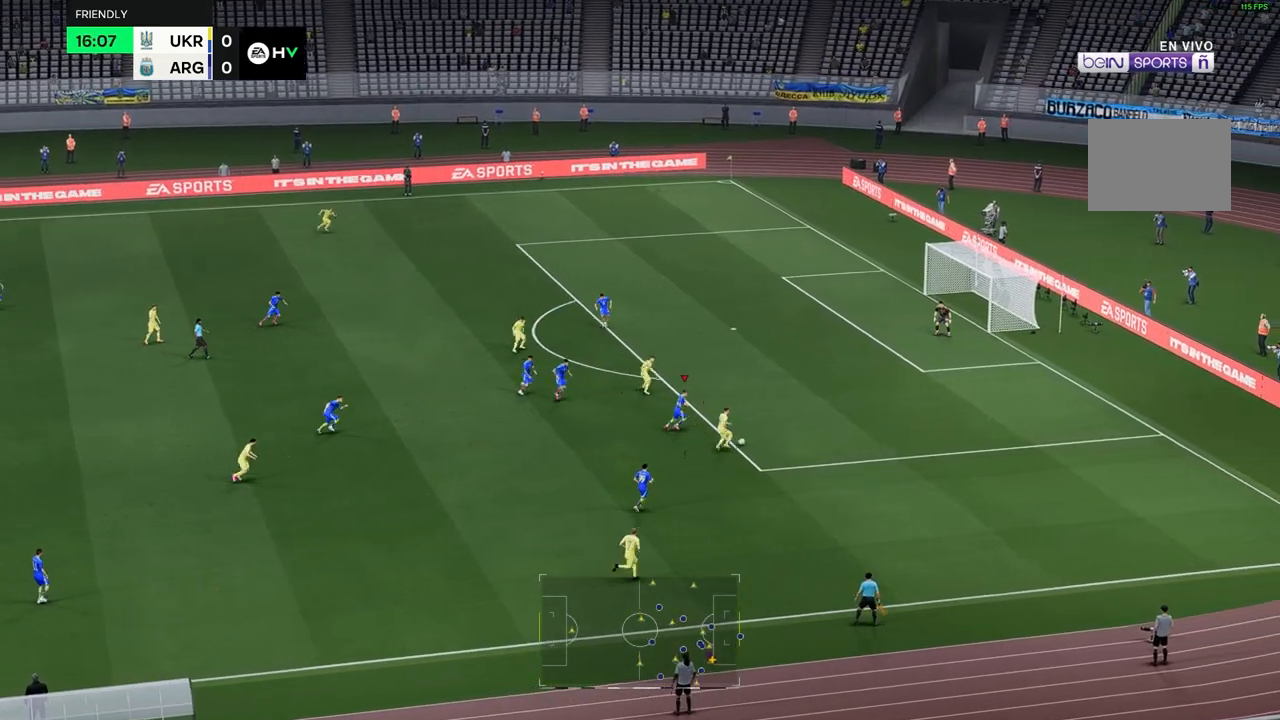
{"buttons": [], "left_stick": "right", "right_stick": "center", "events": []}
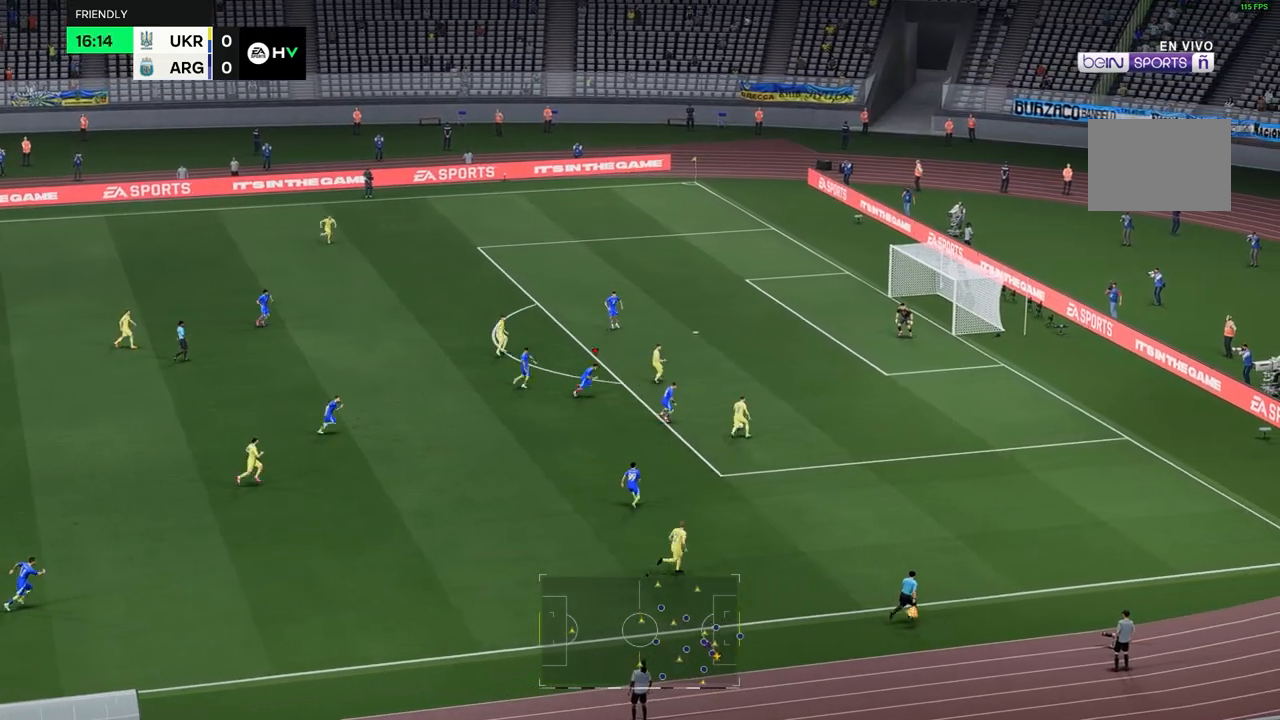
{"buttons": [], "left_stick": "right", "right_stick": "center", "events": []}
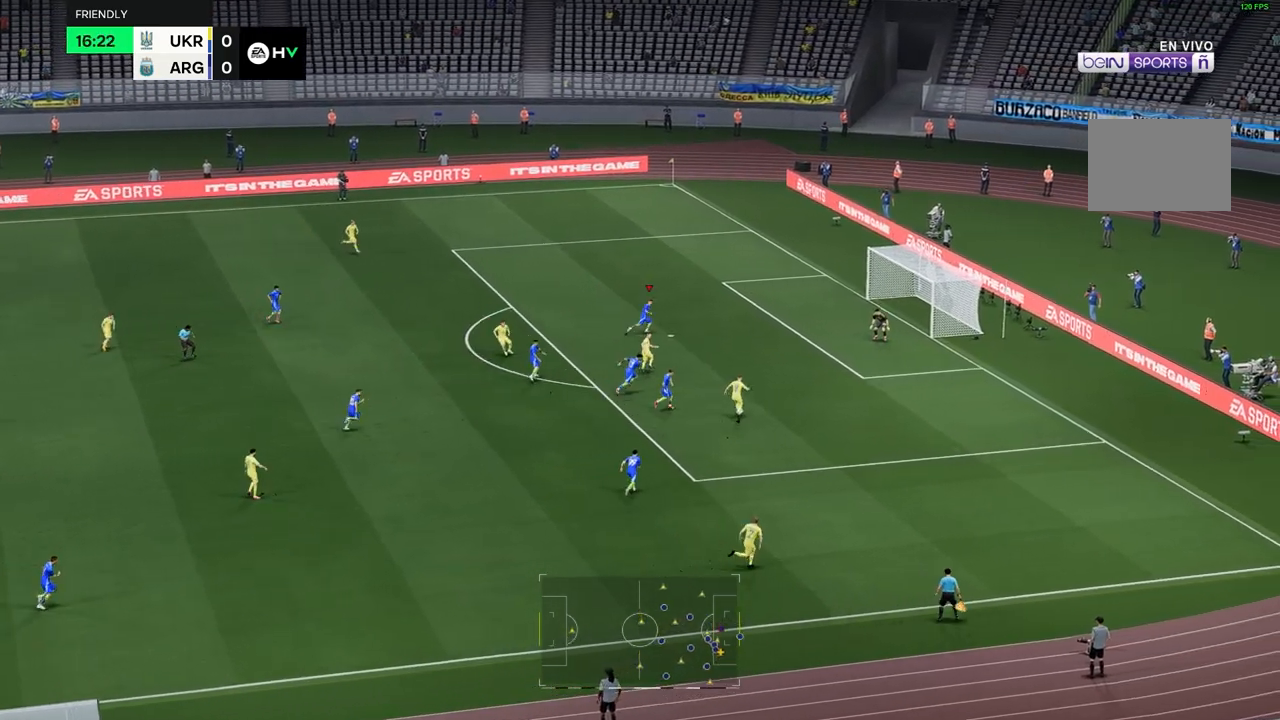
{"buttons": [], "left_stick": "down-right", "right_stick": "center", "events": [[400, "left_stick", "down-right"]]}
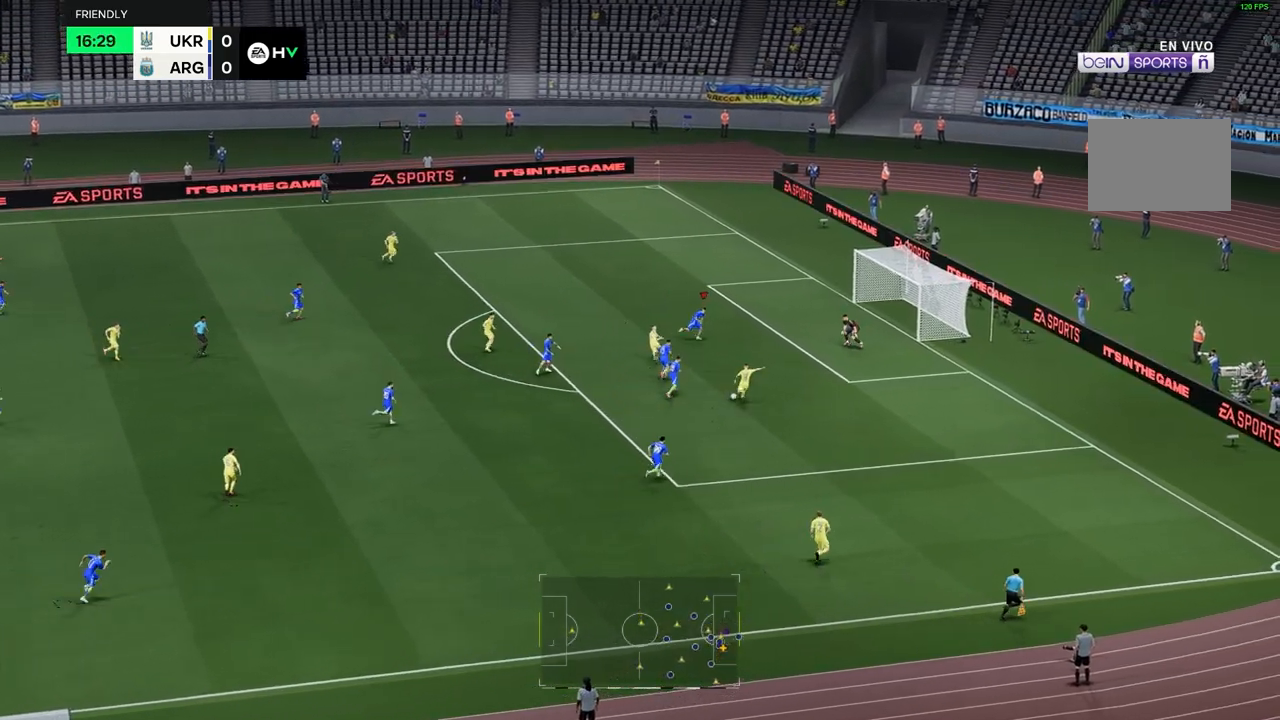
{"buttons": [], "left_stick": "down-right", "right_stick": "center", "events": []}
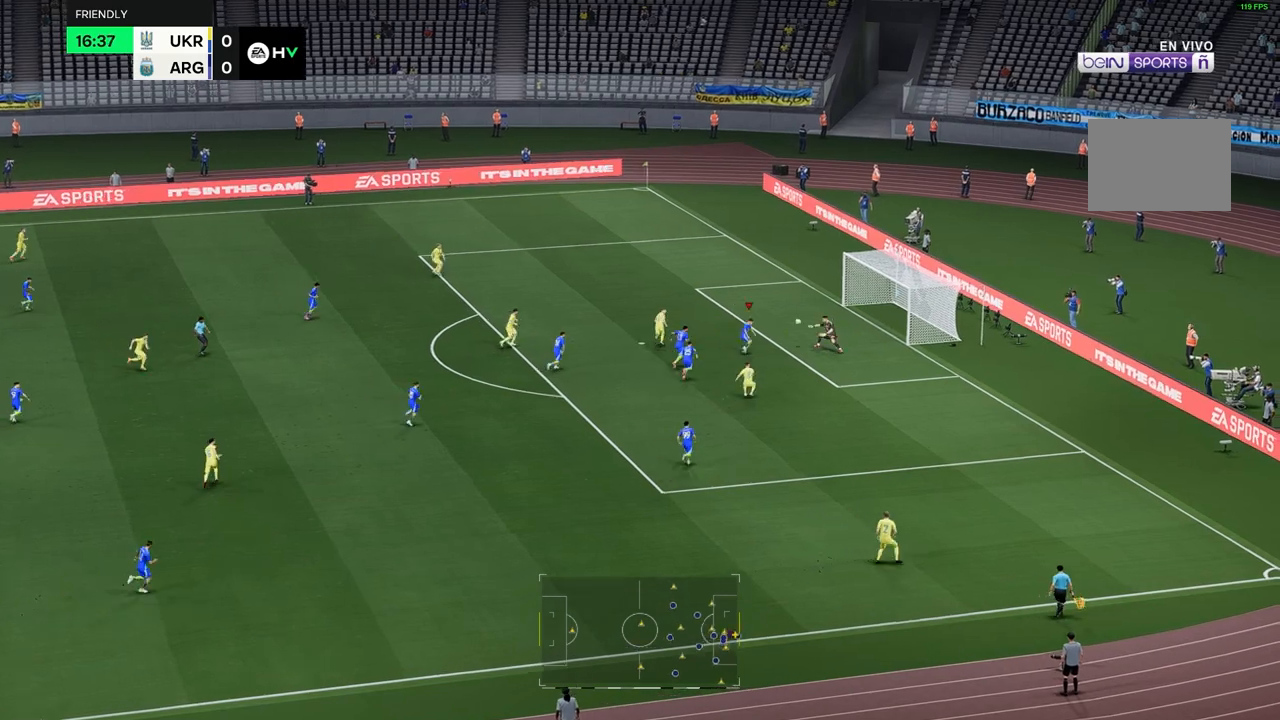
{"buttons": [], "left_stick": "down-right", "right_stick": "center", "events": []}
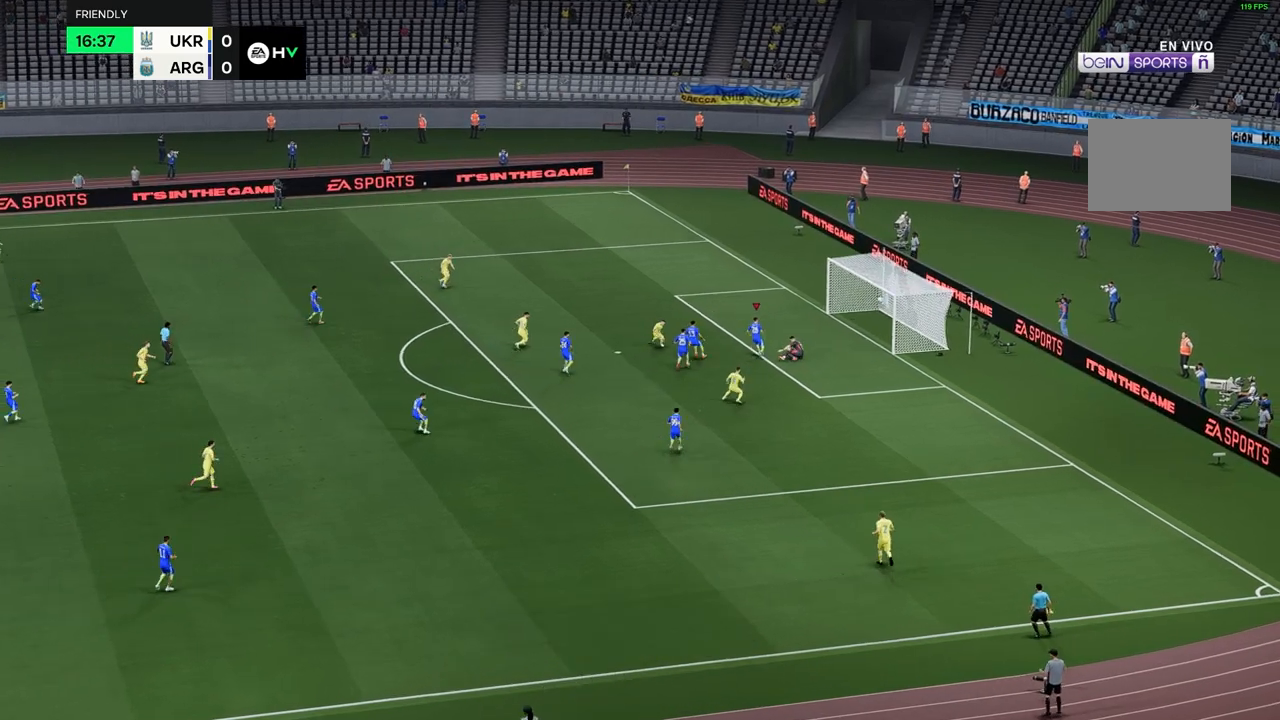
{"buttons": [], "left_stick": "center", "right_stick": "center", "events": [[100, "left_stick", "center"]]}
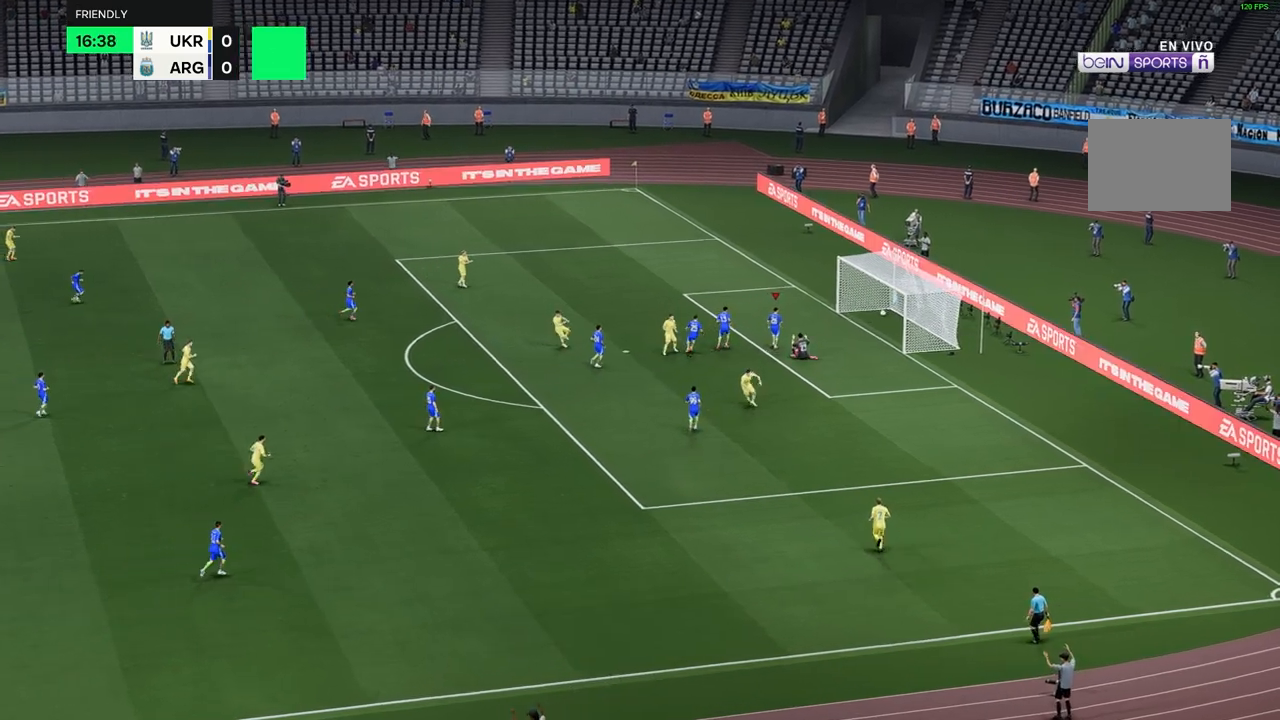
{"buttons": [], "left_stick": "center", "right_stick": "center", "events": []}